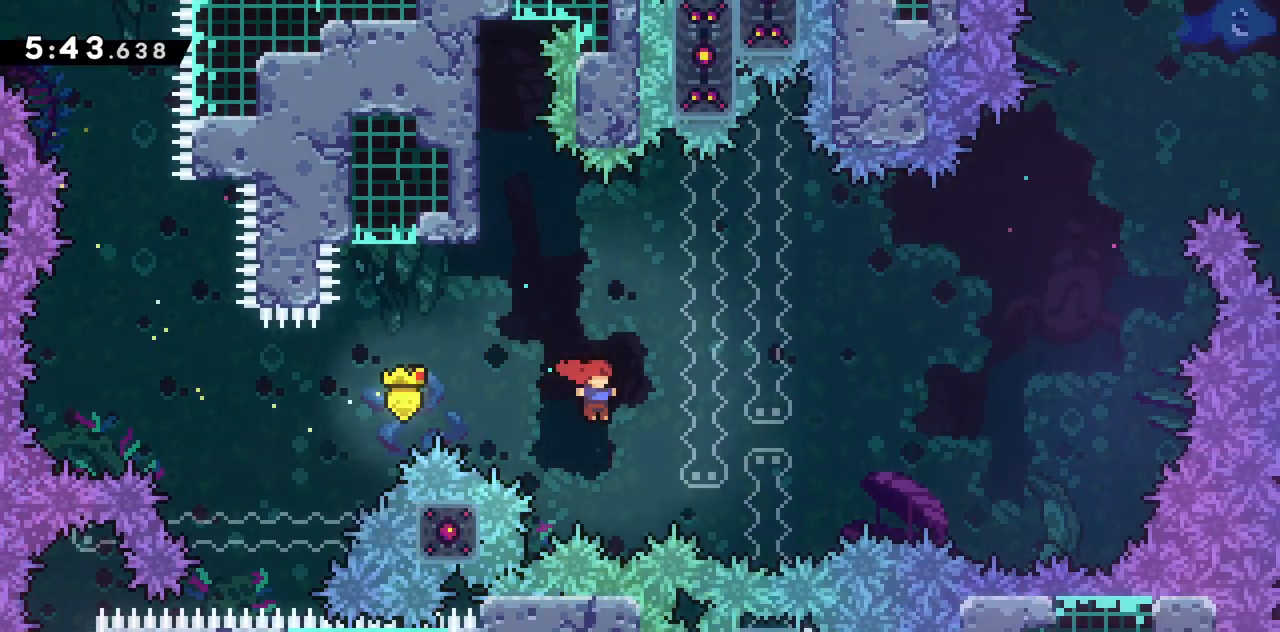
Gameplay with keyboard; each line is a JSON object with the keys held at the frame after it. "events" lists presses ("down") and releases ("up") of "dash", "demo", "down", "grab", "jump", "jump2", "left", "right", "talk" and "up" between this image and that frame as [ms after this image, input, new state], when the widget could be followed in between. No other keys are recorded. Mouse input is not recorded. Key names are as the overlay labels them; some are game actions (e.g. jump) rather than physical keys.
{"keys": ["dash", "jump2", "right"], "events": [[50, "jump2", "up"], [183, "dash", "down"], [383, "jump2", "down"]]}
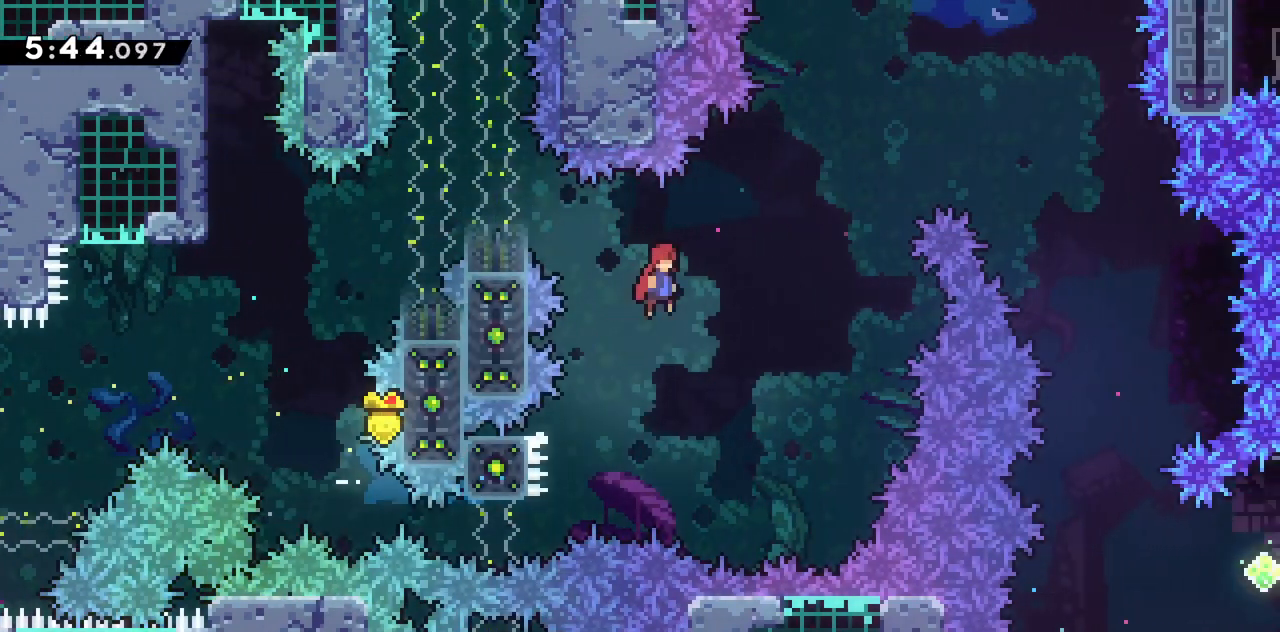
{"keys": ["jump2", "right"], "events": [[150, "dash", "up"]]}
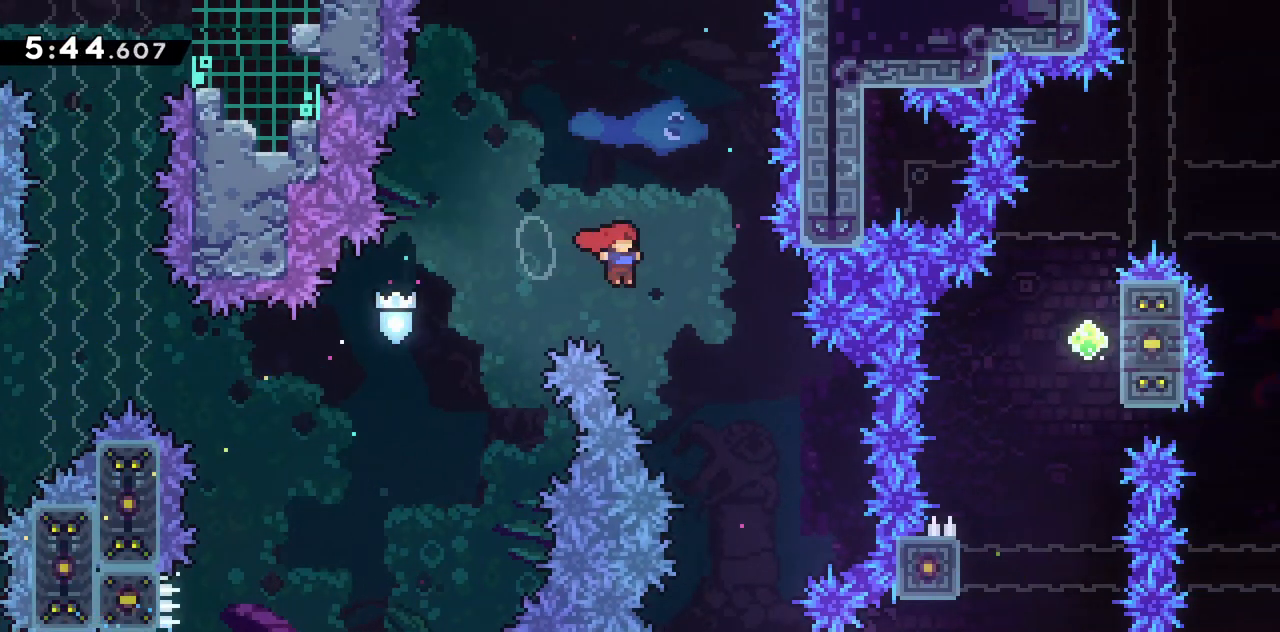
{"keys": [], "events": [[183, "jump2", "up"], [267, "right", "up"]]}
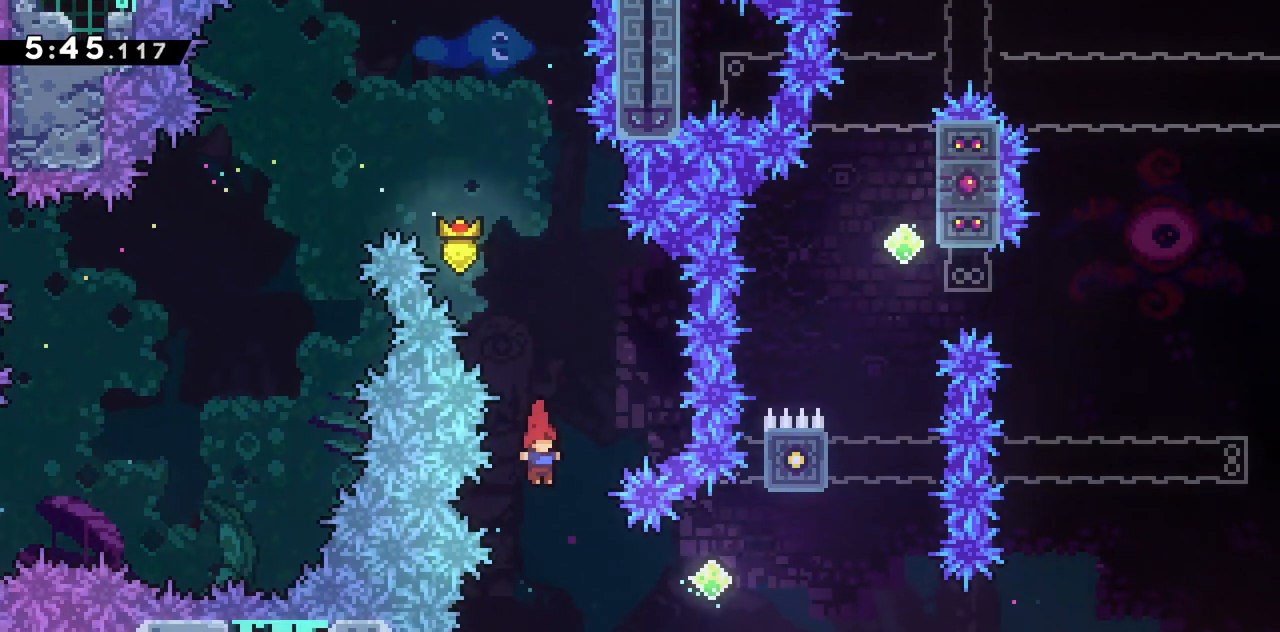
{"keys": ["dash", "right"], "events": [[133, "right", "down"], [183, "dash", "down"]]}
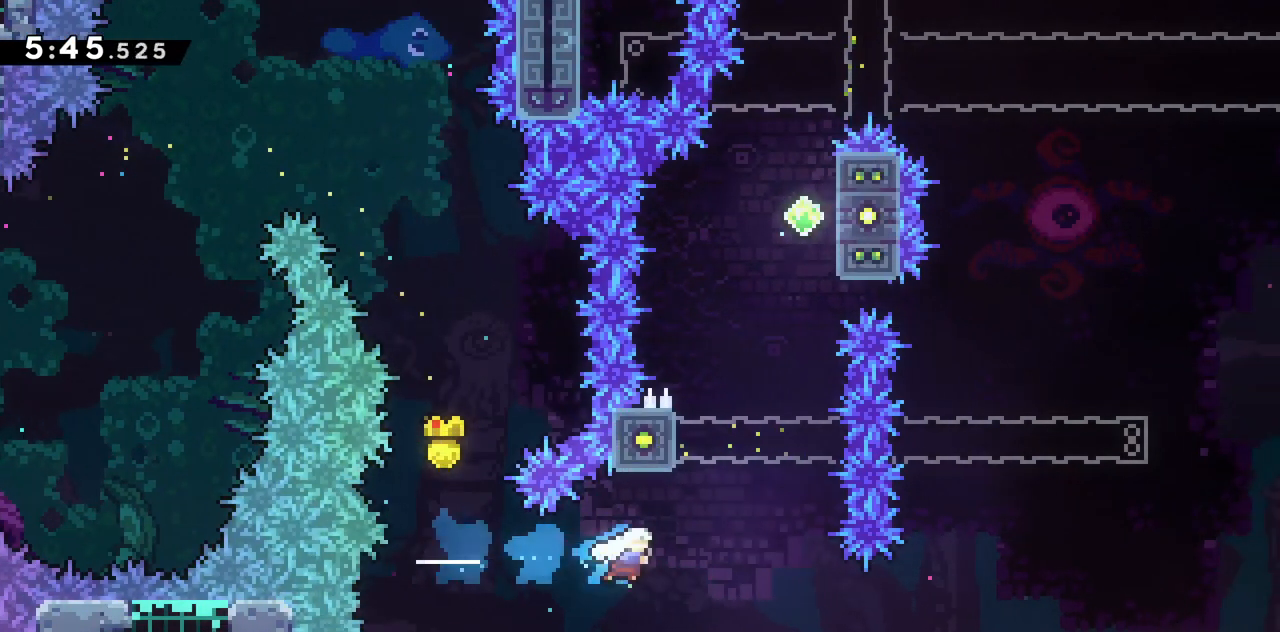
{"keys": ["dash", "grab", "jump2", "up"], "events": [[17, "dash", "up"], [150, "dash", "down"], [150, "right", "up"], [150, "up", "down"], [250, "grab", "down"], [350, "jump2", "down"]]}
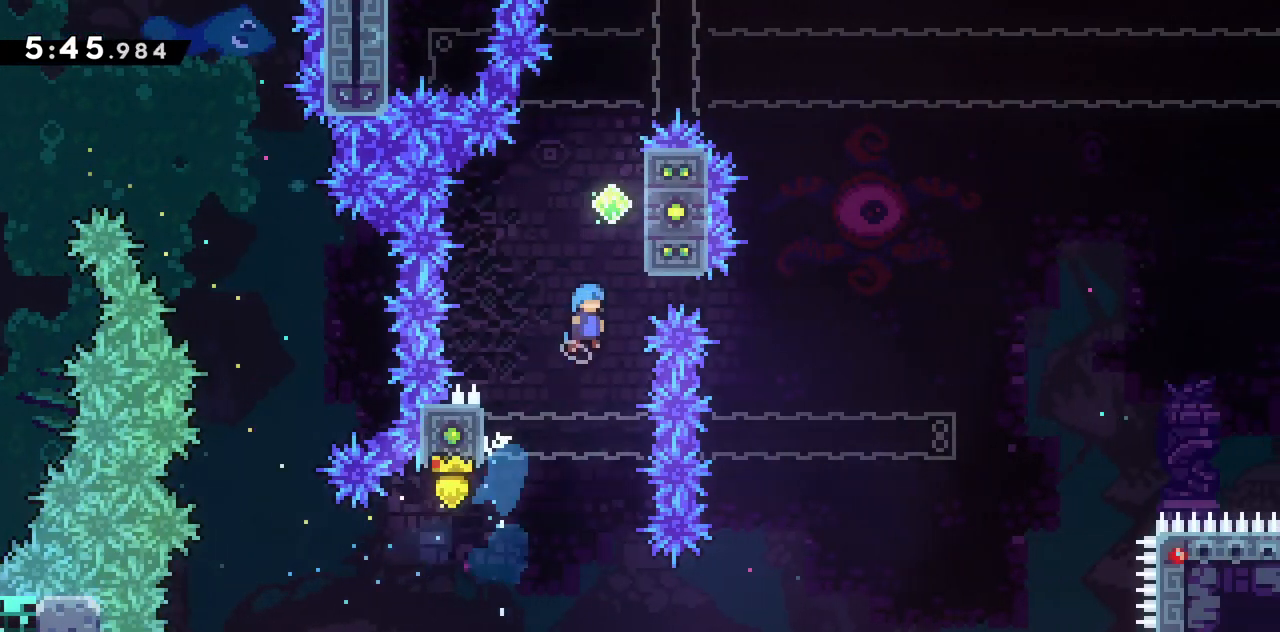
{"keys": ["grab", "right", "up"], "events": [[83, "dash", "up"], [83, "right", "down"], [117, "jump2", "up"], [167, "jump2", "down"], [450, "jump2", "up"]]}
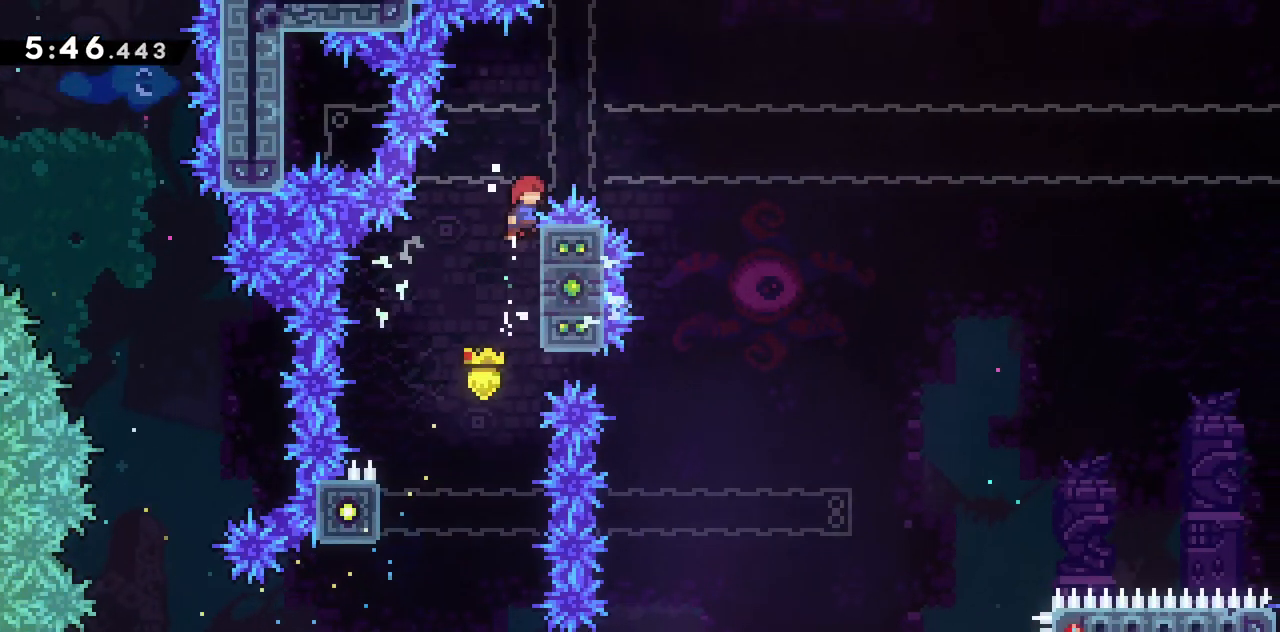
{"keys": ["grab", "jump2", "right", "up"], "events": [[200, "jump2", "down"]]}
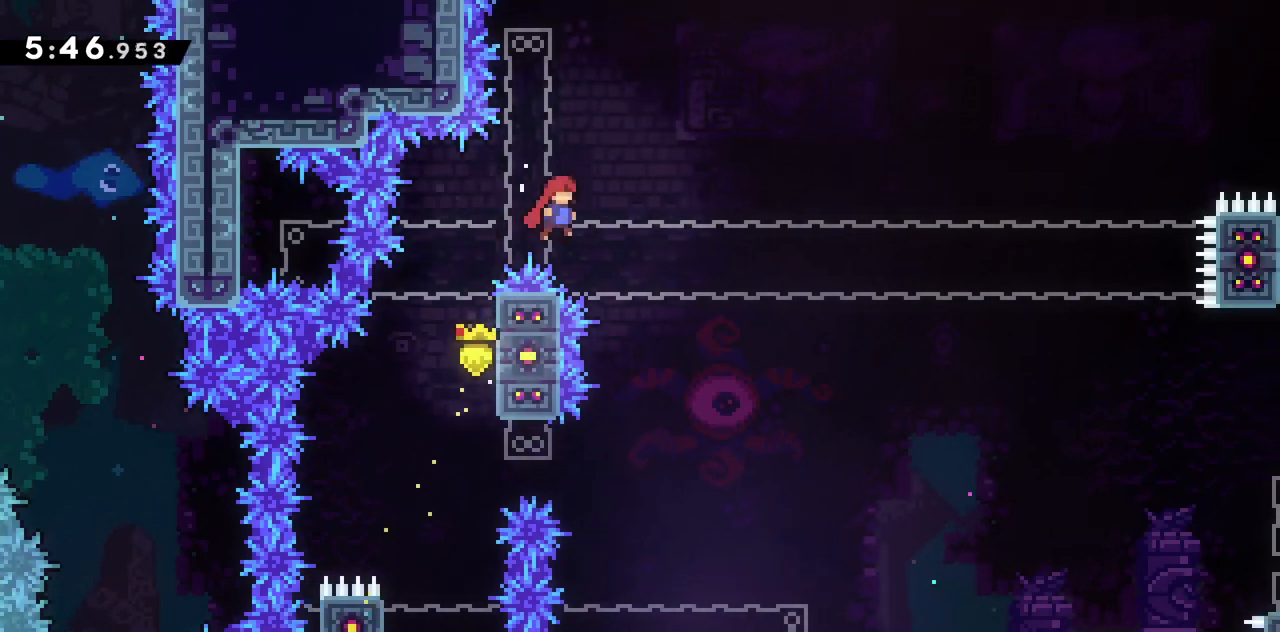
{"keys": ["grab"], "events": [[250, "jump2", "up"], [333, "right", "up"], [333, "up", "up"]]}
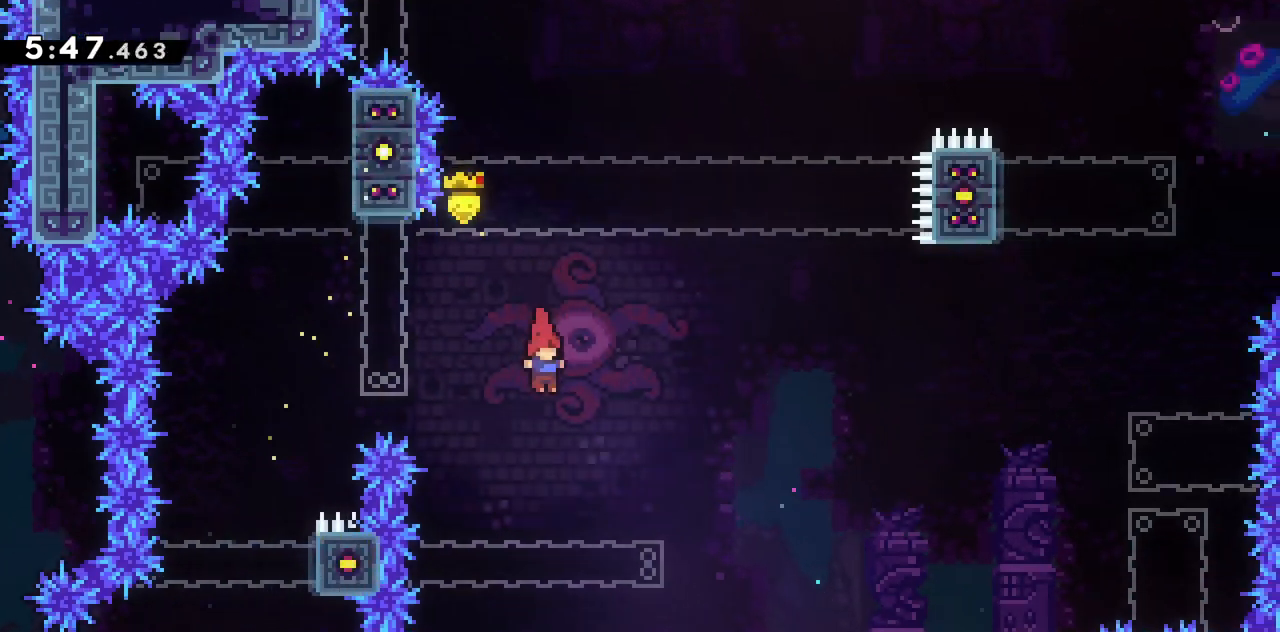
{"keys": ["grab", "right", "up"], "events": [[117, "left", "down"], [117, "up", "down"], [450, "left", "up"], [450, "right", "down"]]}
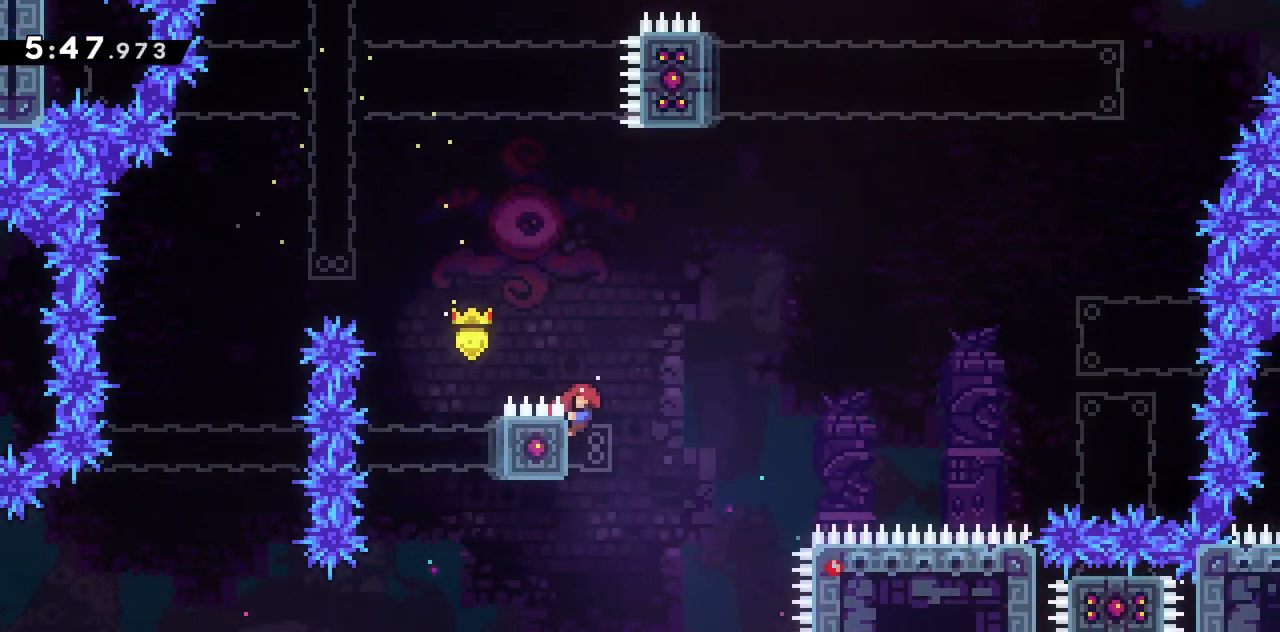
{"keys": ["jump2", "right", "up"], "events": [[133, "jump2", "down"], [417, "grab", "up"]]}
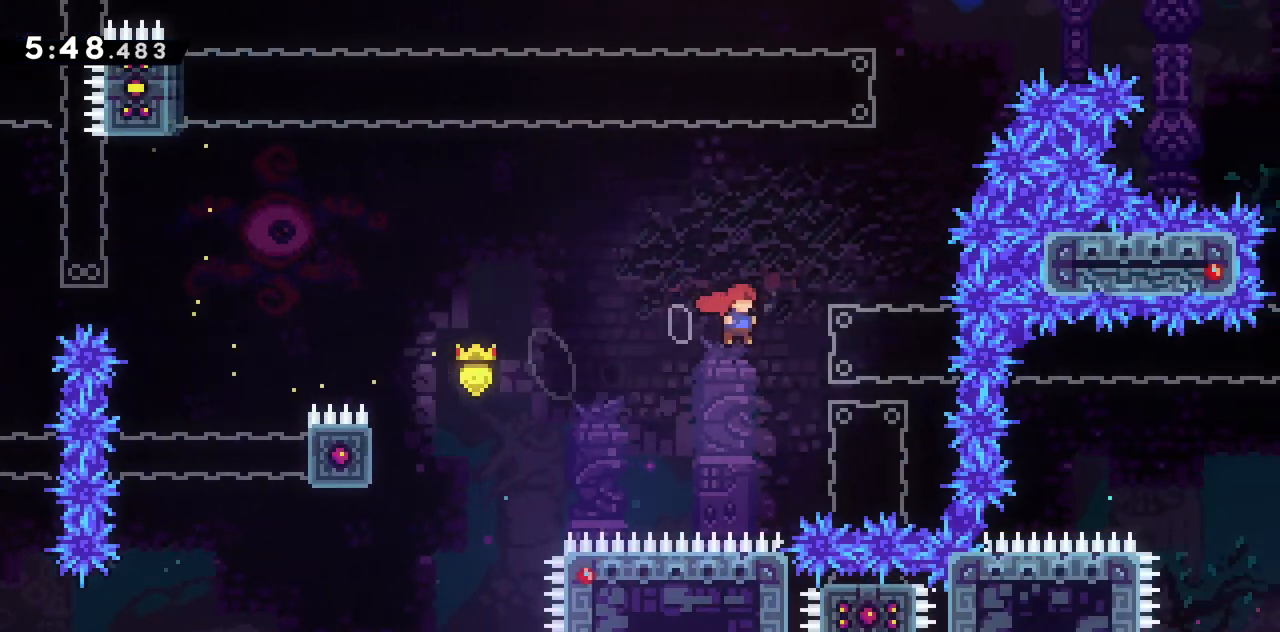
{"keys": ["dash", "down", "jump2"]}
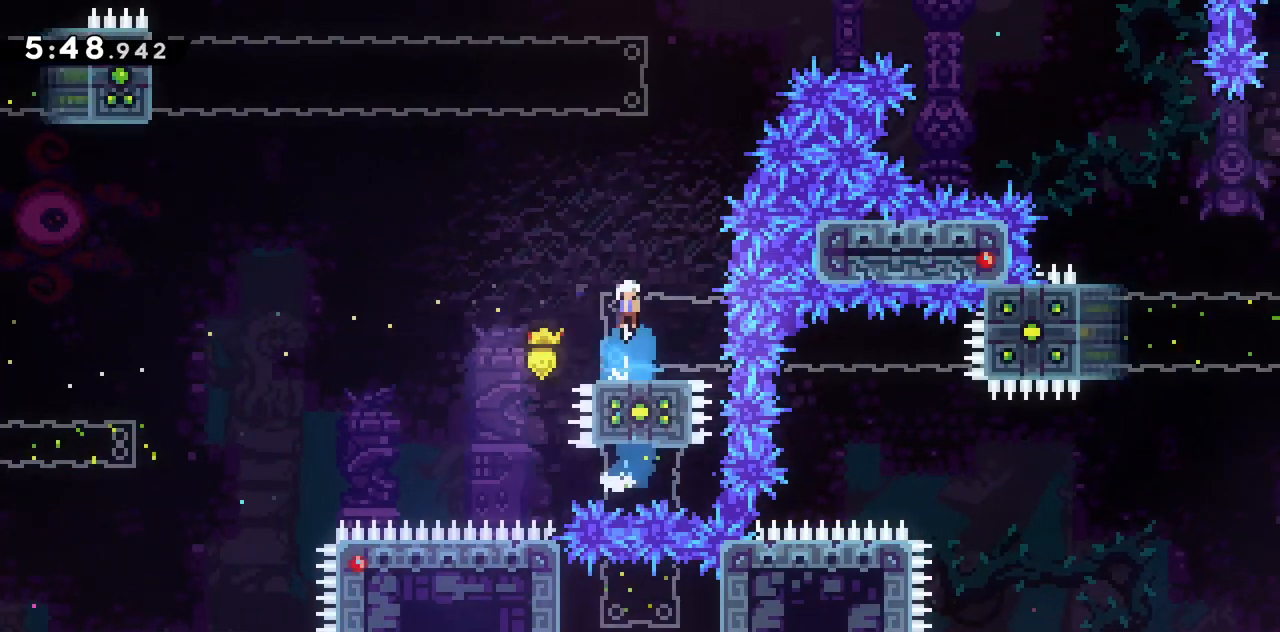
{"keys": [], "events": [[33, "down", "up"], [117, "left", "down"], [167, "dash", "up"], [217, "jump2", "up"], [300, "right", "down"], [350, "left", "up"], [367, "jump2", "down"], [450, "jump2", "up"], [450, "right", "up"]]}
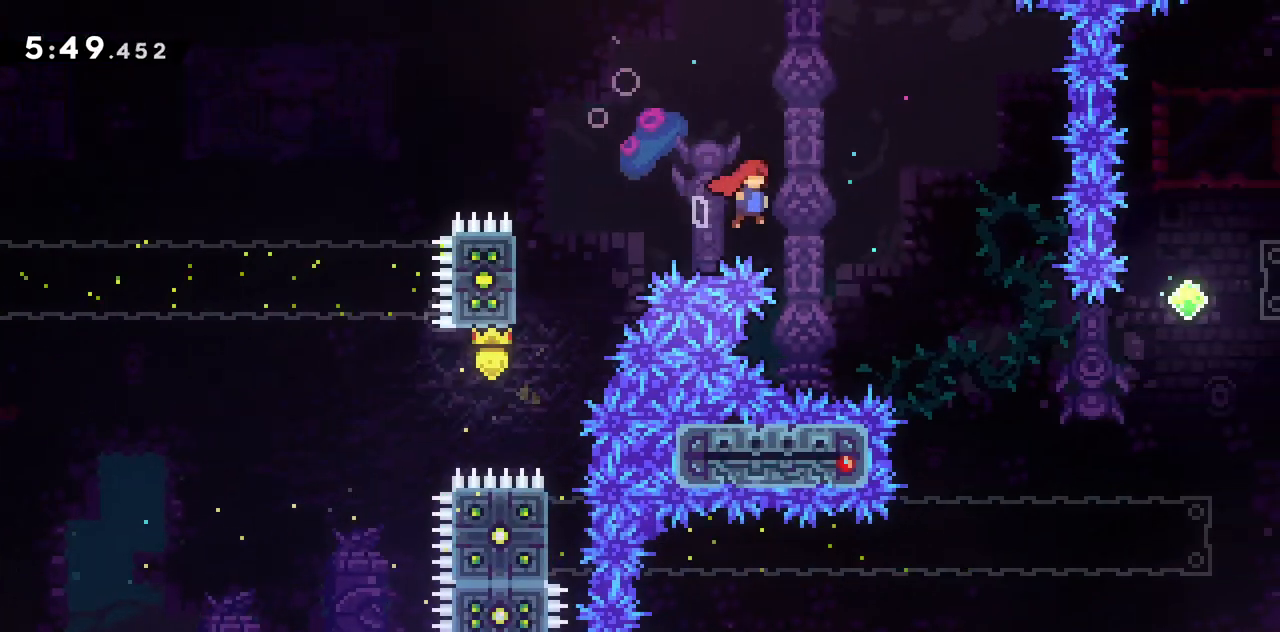
{"keys": ["dash", "right", "up"], "events": [[283, "right", "down"], [283, "up", "down"], [417, "dash", "down"]]}
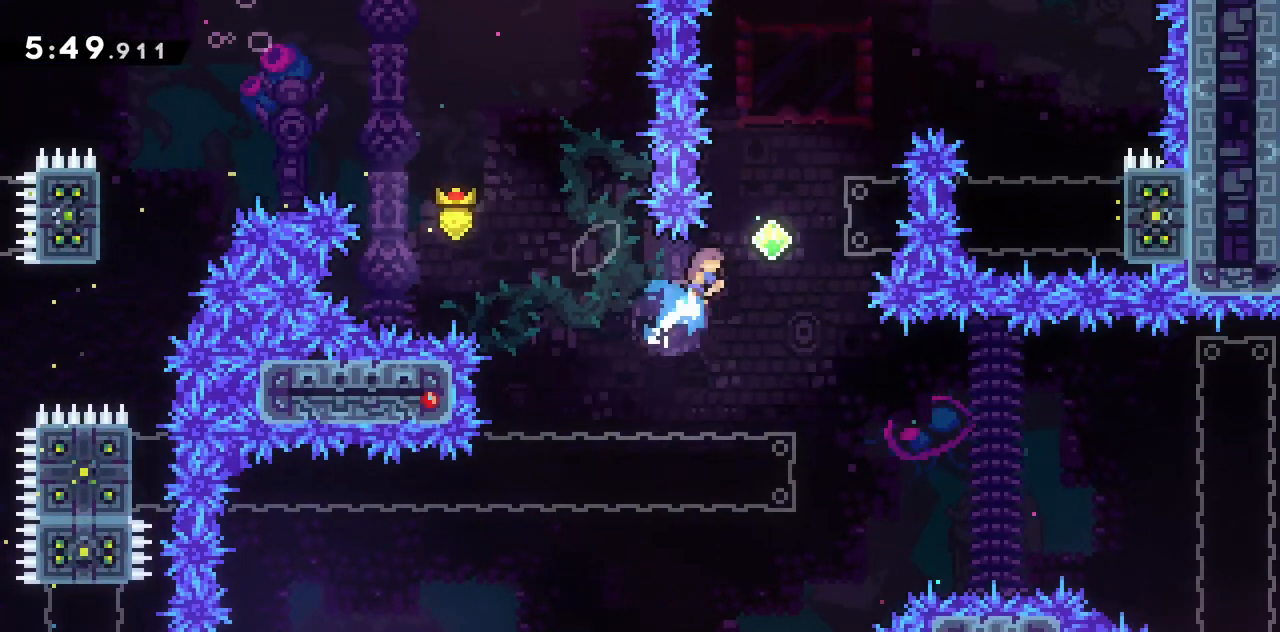
{"keys": ["grab", "right", "up"], "events": [[100, "dash", "up"], [233, "dash", "down"], [333, "grab", "down"], [433, "dash", "up"]]}
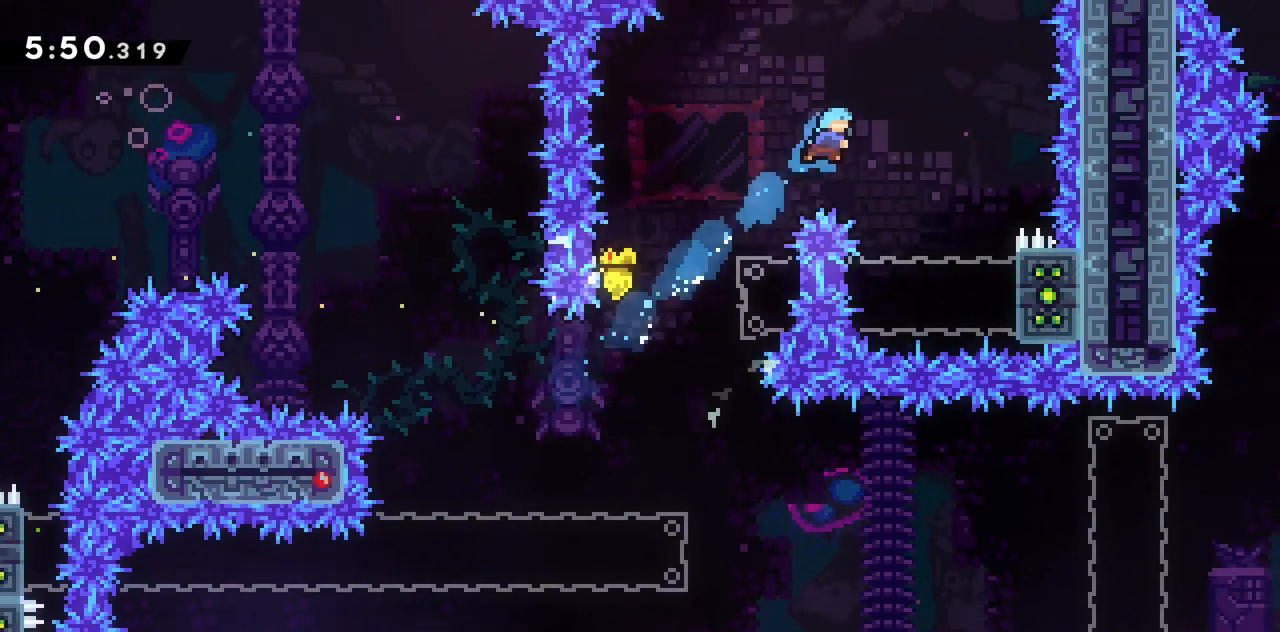
{"keys": ["grab", "right", "up"], "events": []}
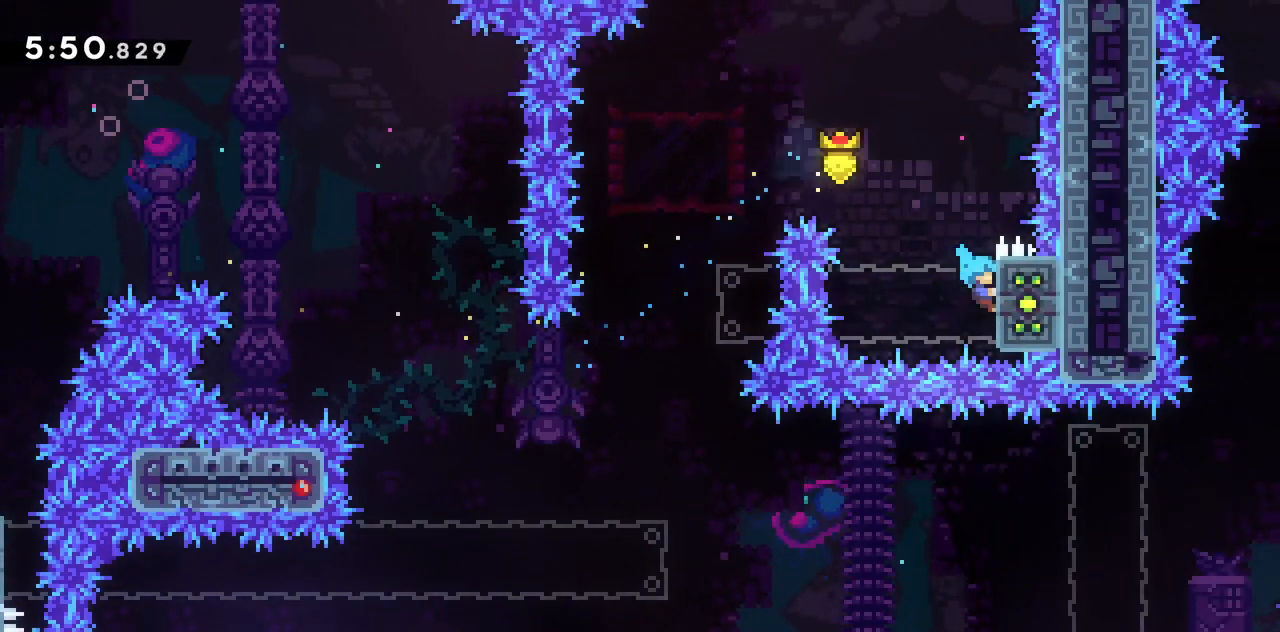
{"keys": ["grab", "left", "up"], "events": [[283, "left", "down"], [283, "right", "up"]]}
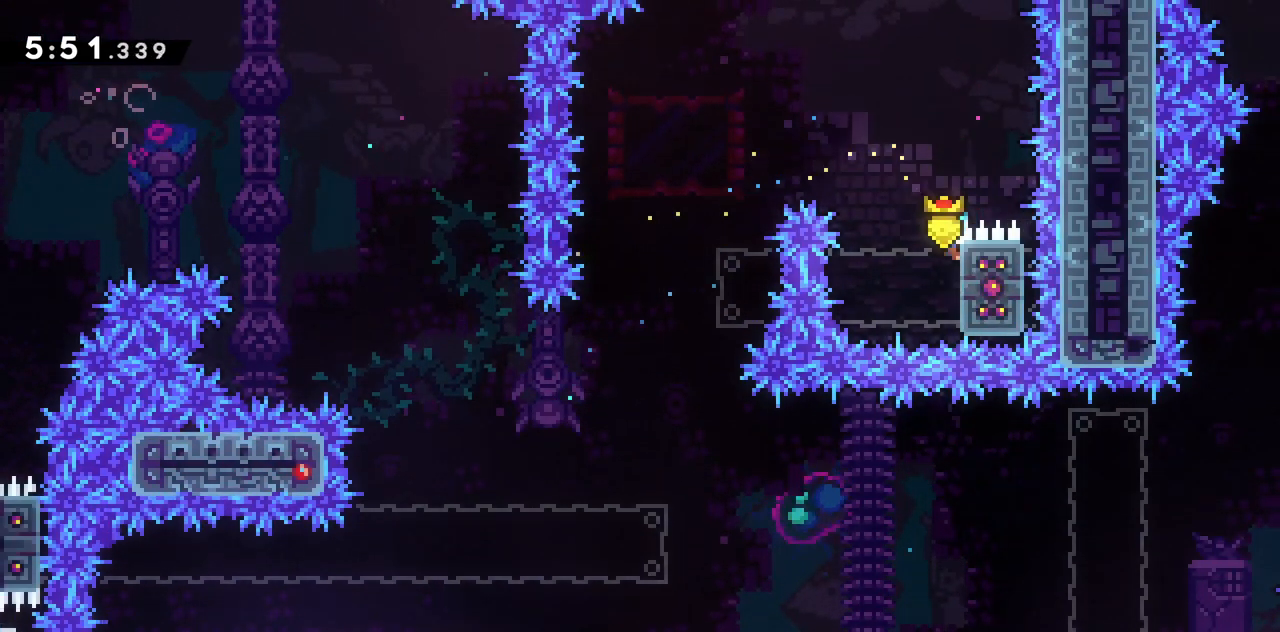
{"keys": ["grab", "jump2", "left", "up"], "events": [[100, "jump2", "down"]]}
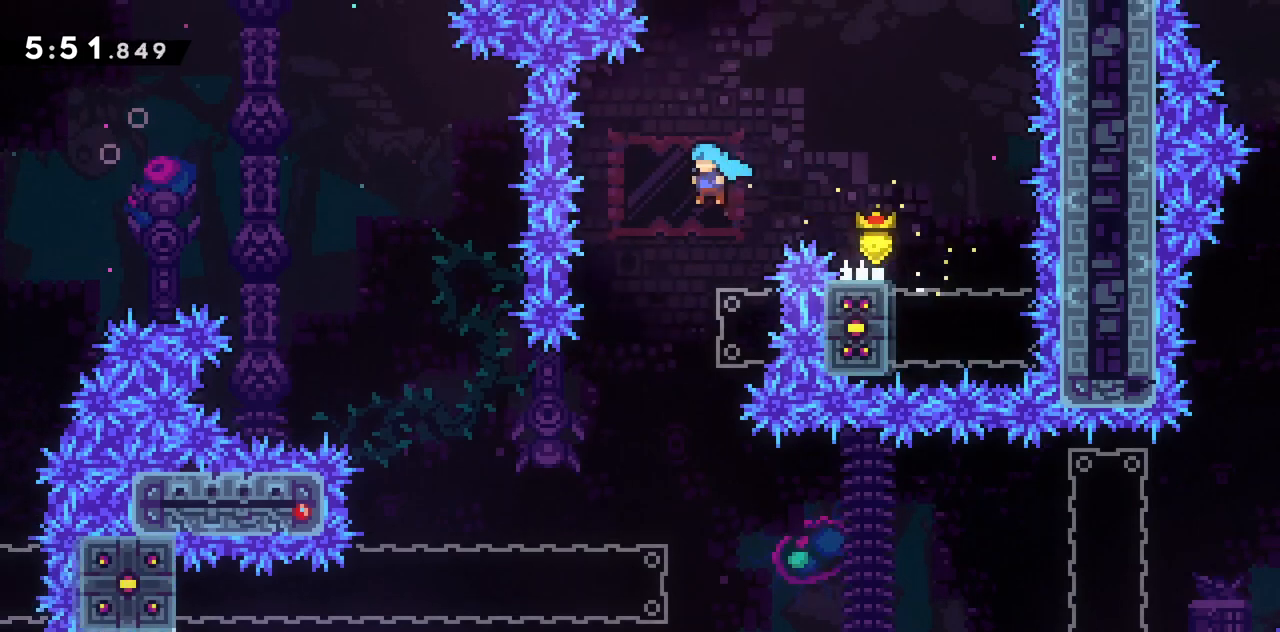
{"keys": ["grab", "left"], "events": [[117, "left", "up"], [117, "up", "up"], [300, "jump2", "up"], [300, "left", "down"]]}
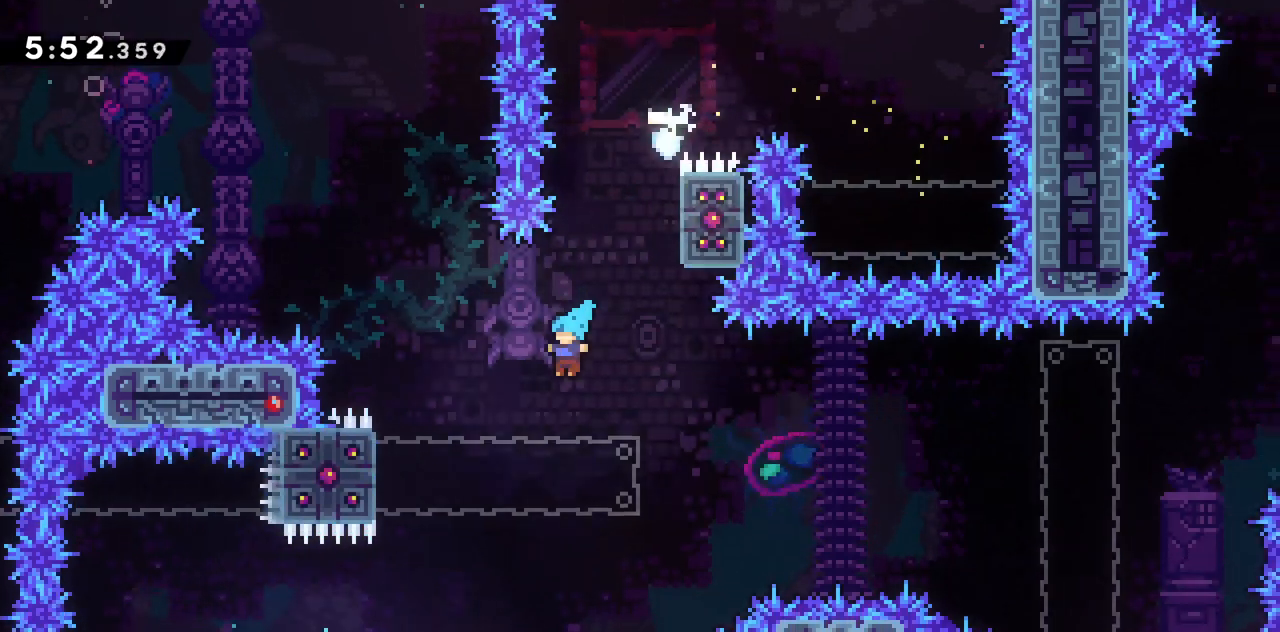
{"keys": ["grab", "jump2", "right"], "events": [[283, "right", "down"], [333, "left", "up"], [367, "jump2", "down"]]}
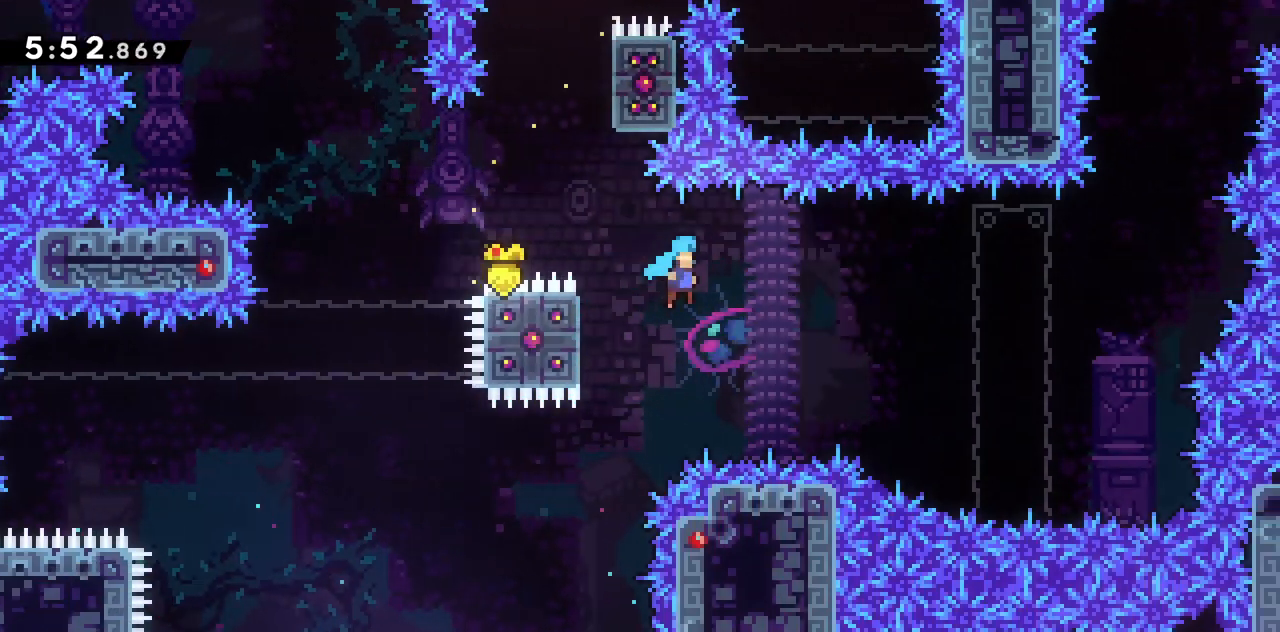
{"keys": ["right"], "events": [[100, "grab", "up"], [100, "jump2", "up"]]}
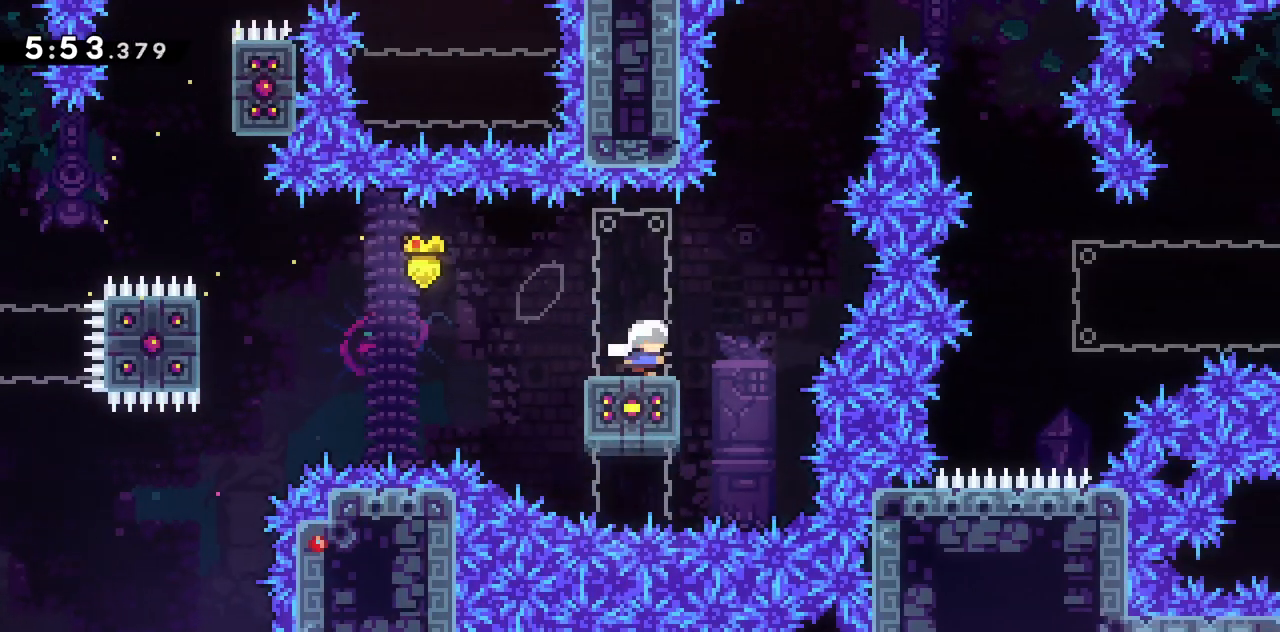
{"keys": ["jump2", "right"], "events": [[167, "jump2", "down"]]}
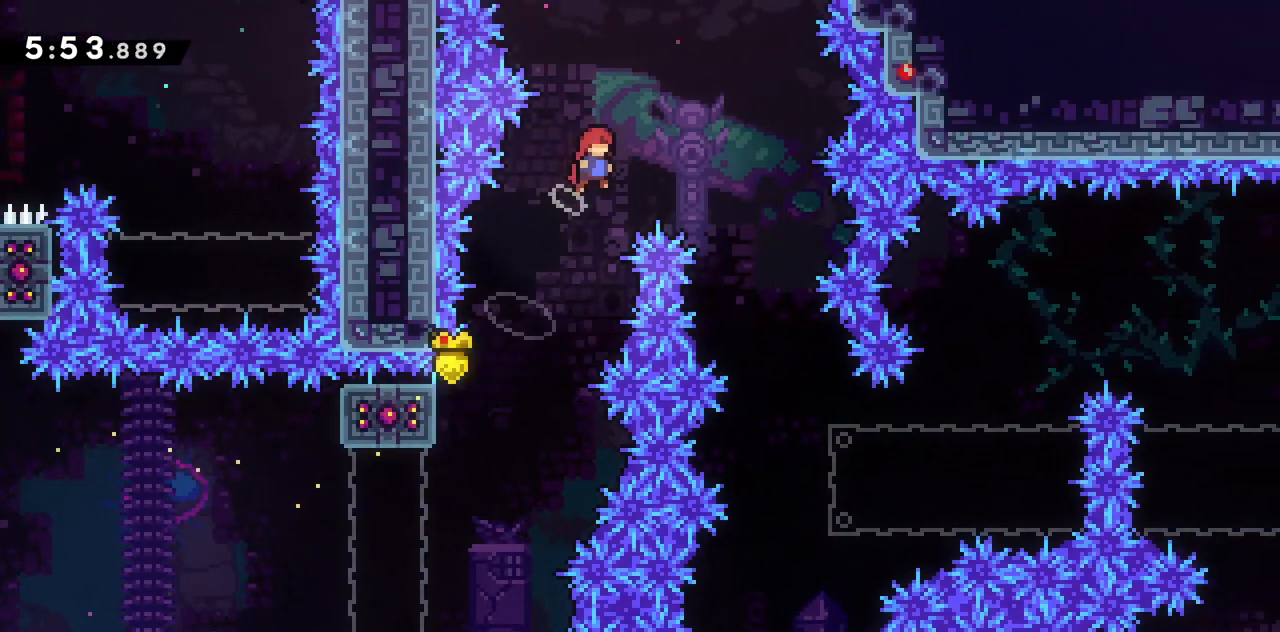
{"keys": ["right"], "events": [[417, "right", "up"], [467, "jump2", "up"], [467, "right", "down"]]}
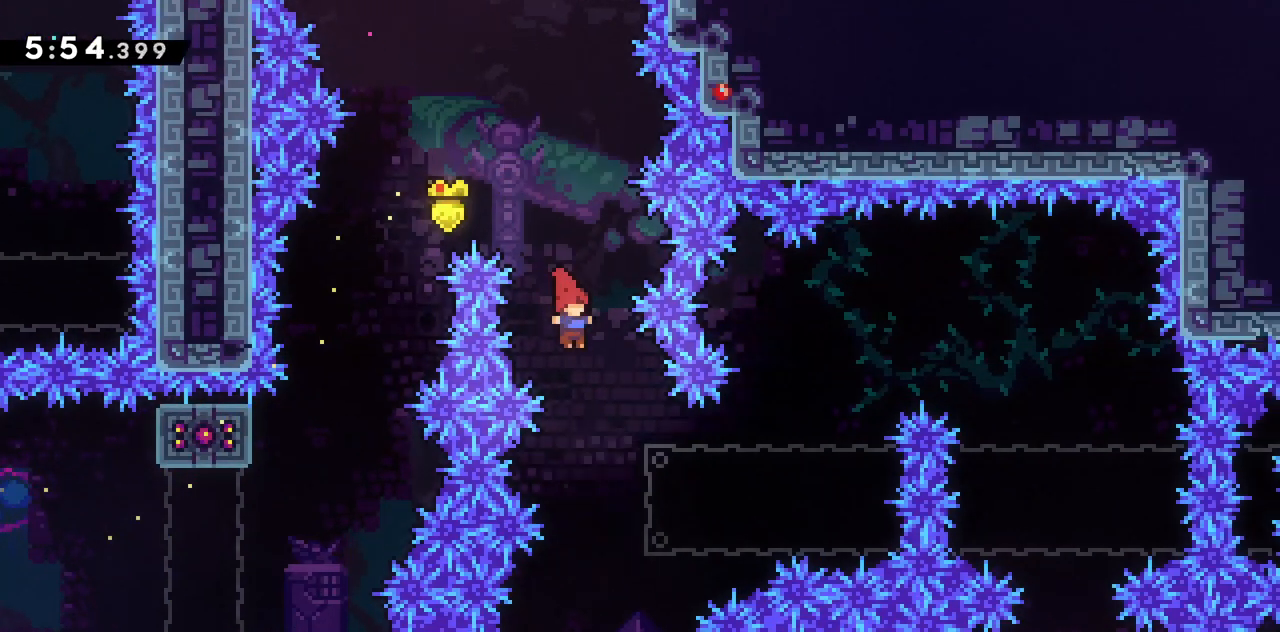
{"keys": ["dash", "grab", "right", "up"], "events": [[300, "dash", "down"], [300, "up", "down"], [350, "grab", "down"]]}
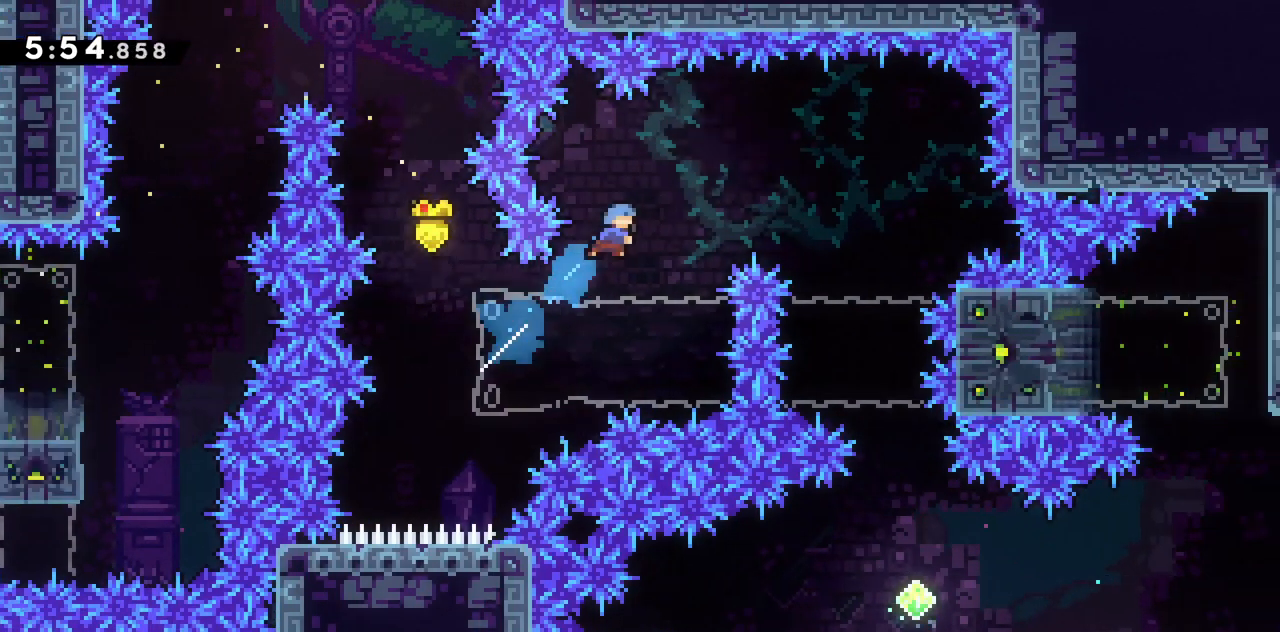
{"keys": ["grab", "left", "up"], "events": [[33, "dash", "up"], [67, "left", "down"], [67, "right", "up"]]}
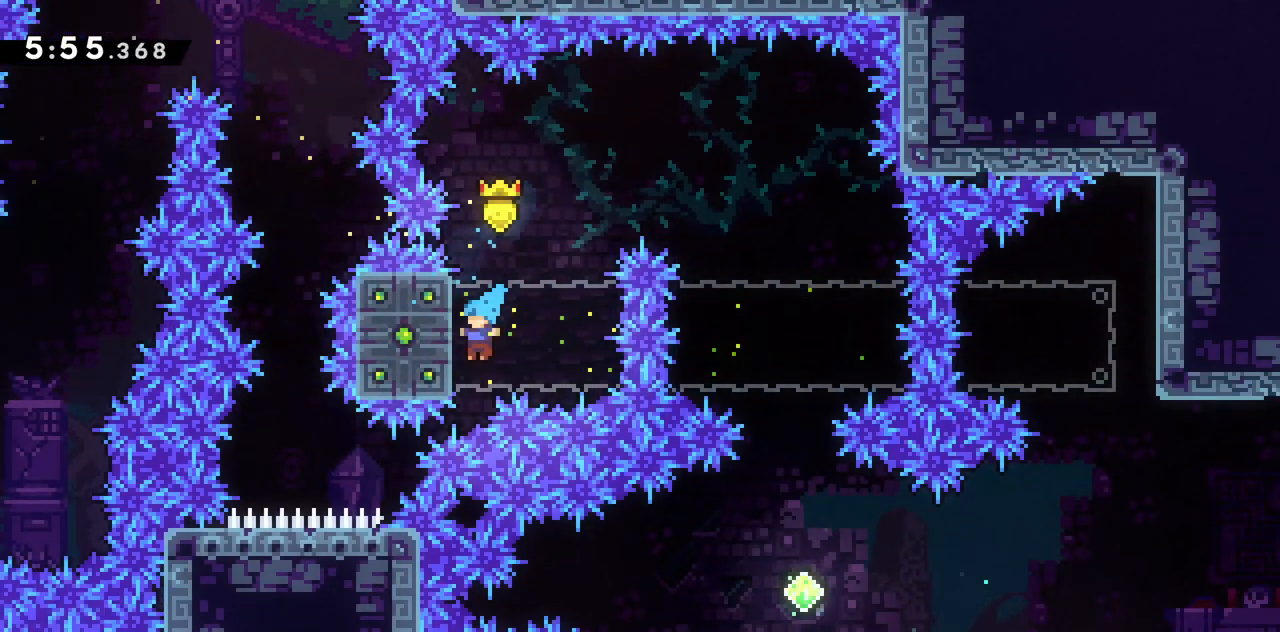
{"keys": ["grab", "jump2", "right", "up"], "events": [[100, "jump2", "down"], [233, "jump2", "up"], [283, "jump2", "down"], [283, "left", "up"], [283, "right", "down"]]}
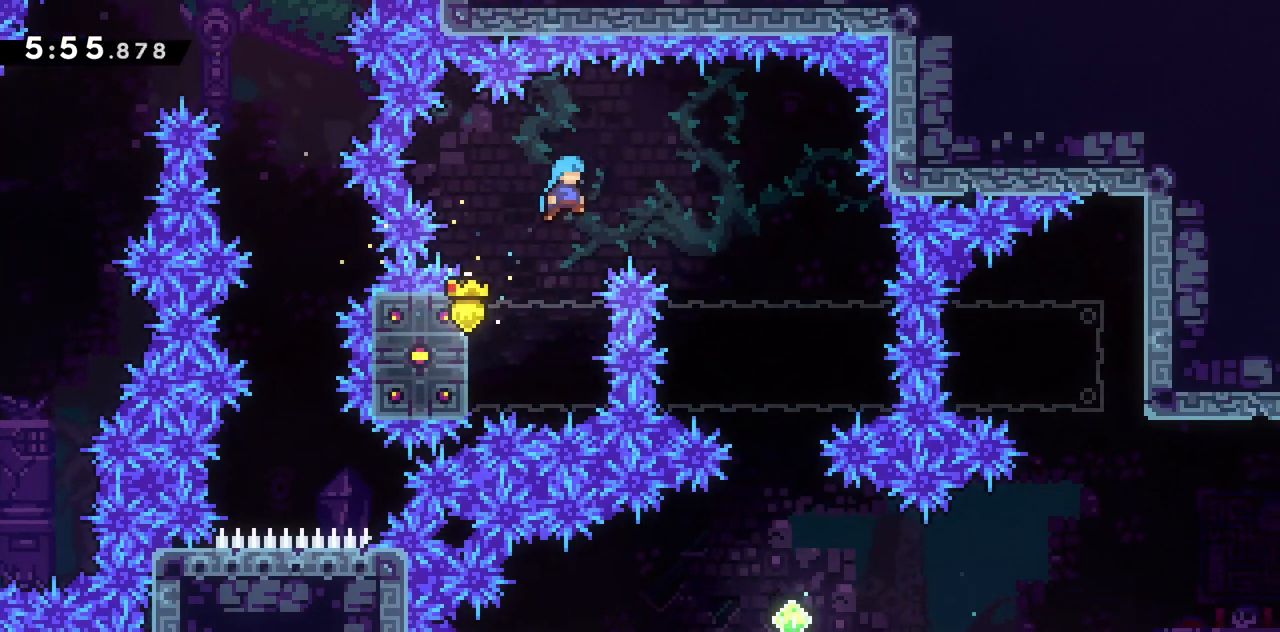
{"keys": ["up"], "events": [[433, "jump2", "up"], [483, "grab", "up"], [483, "right", "up"]]}
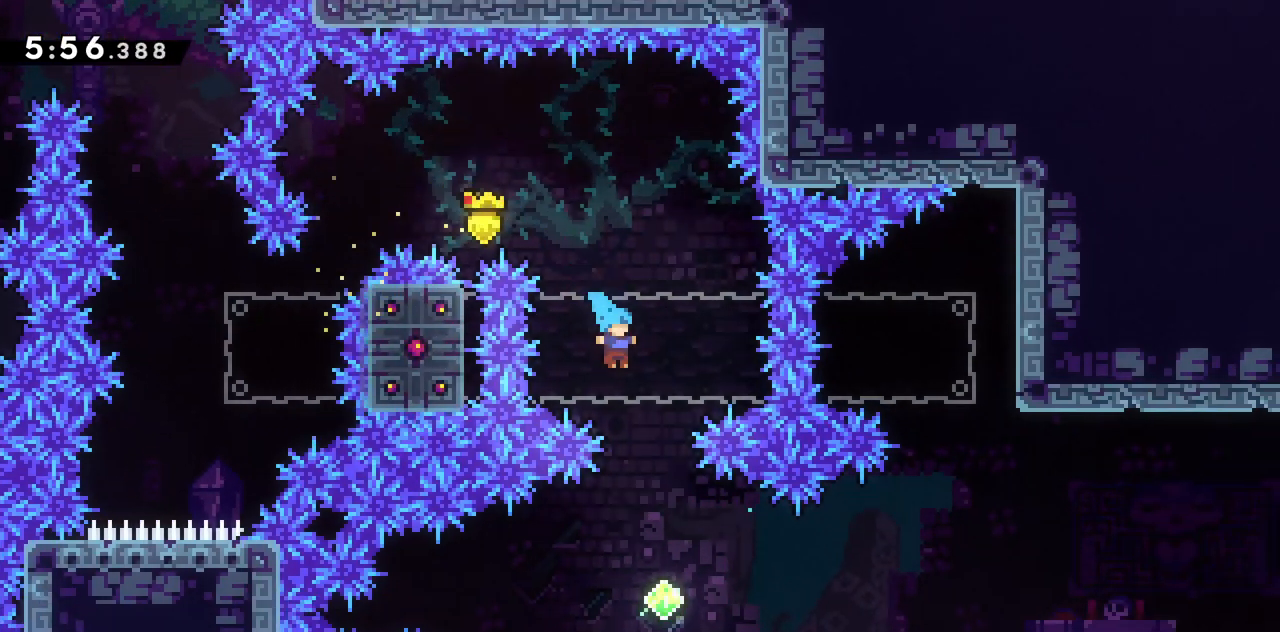
{"keys": ["dash", "grab", "right"], "events": [[33, "up", "up"], [133, "right", "down"], [350, "dash", "down"], [350, "grab", "down"]]}
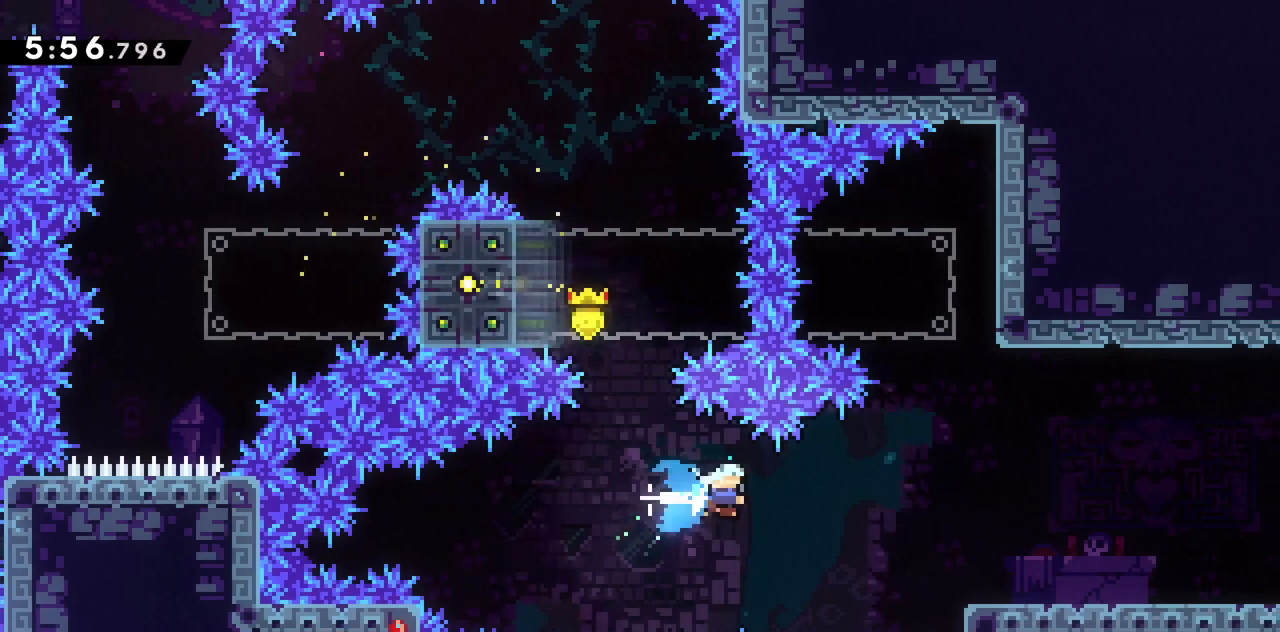
{"keys": ["dash", "down", "grab", "right"], "events": [[183, "dash", "up"], [383, "down", "down"], [433, "dash", "down"]]}
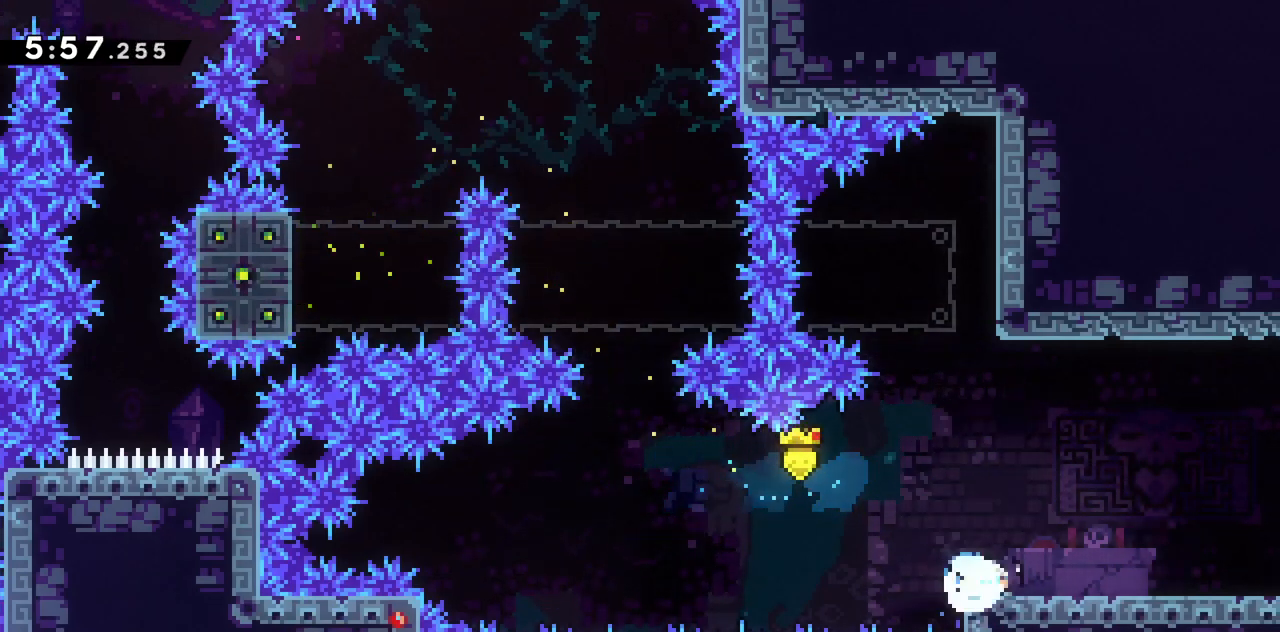
{"keys": [], "events": [[150, "dash", "up"], [150, "grab", "up"], [300, "down", "up"], [333, "right", "up"]]}
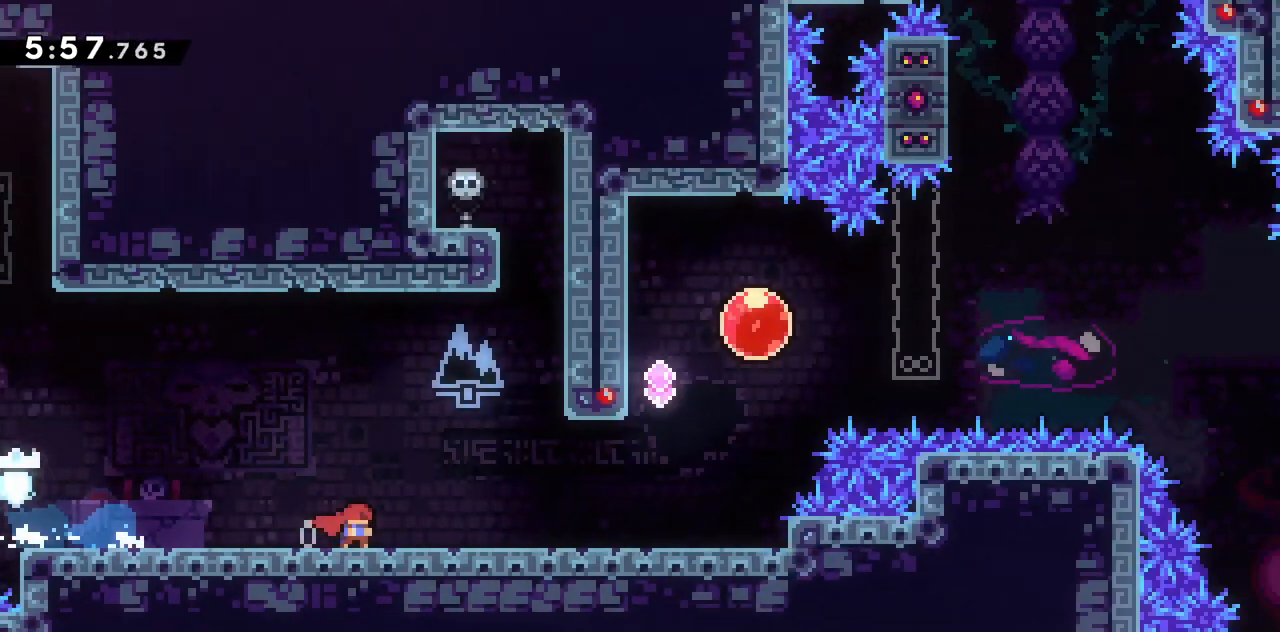
{"keys": ["right"], "events": [[400, "right", "down"]]}
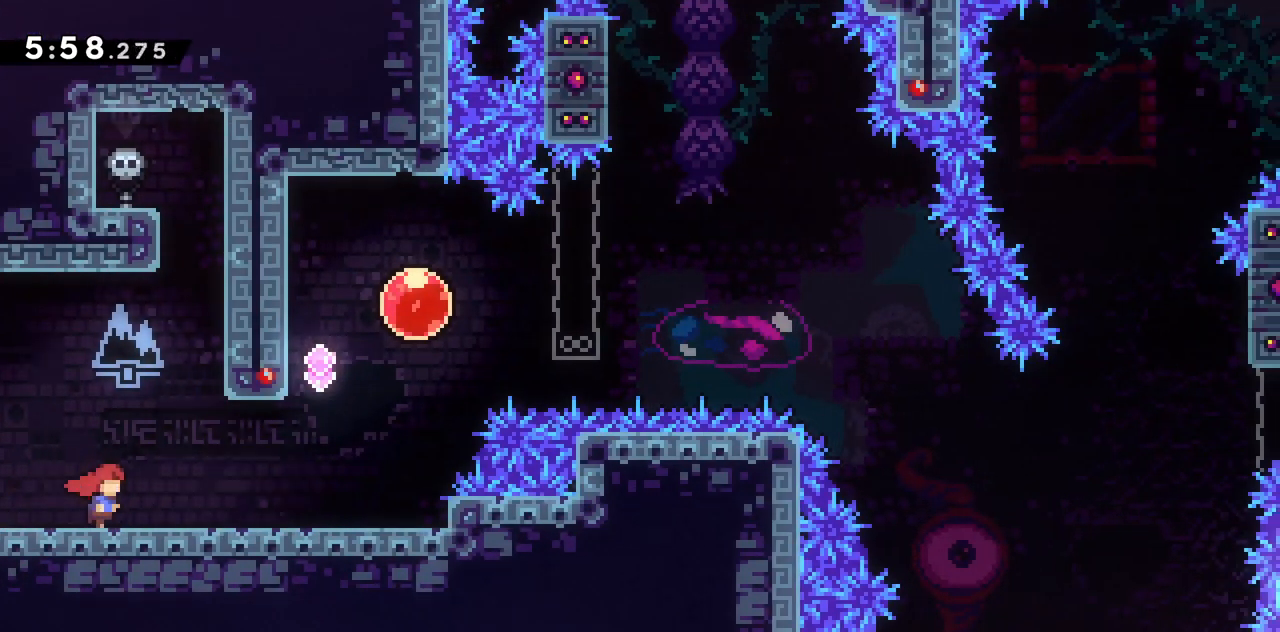
{"keys": ["jump2"], "events": [[333, "right", "up"], [417, "jump2", "down"]]}